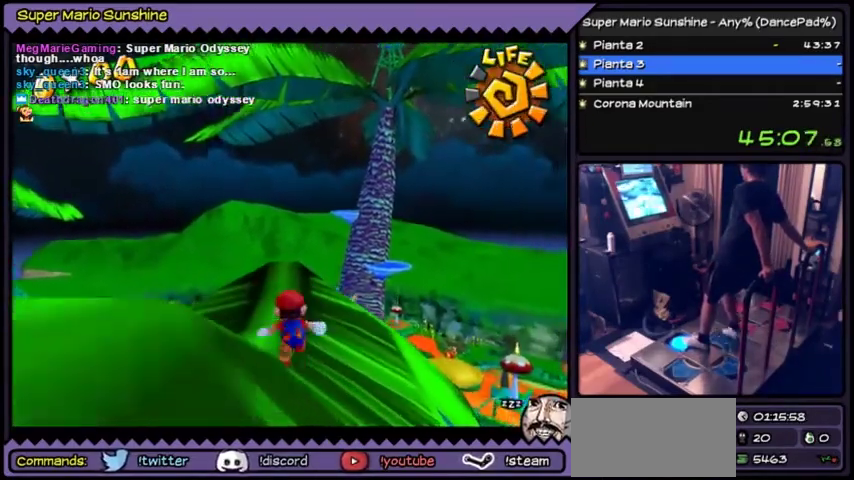
Gameplay with a controller (Nintendo layout); each line is a JSON object with the inputs held at the frame after it. "events" lists button and stick changes between this image and that frame as [ms after this image, input, new state], when the widget could be followed in between. Not read: C_LEFT L3 R3.
{"buttons": ["DPAD_UP"], "events": [[34, "DPAD_RIGHT", "up"]]}
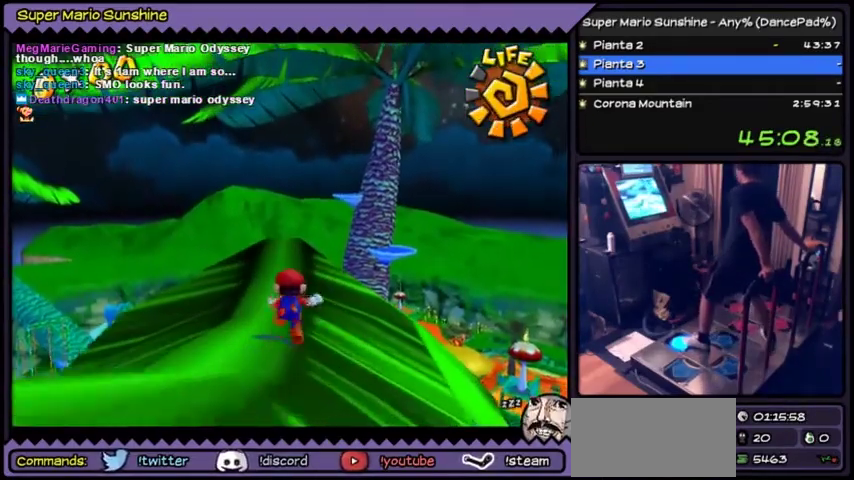
{"buttons": [], "events": [[467, "DPAD_UP", "up"]]}
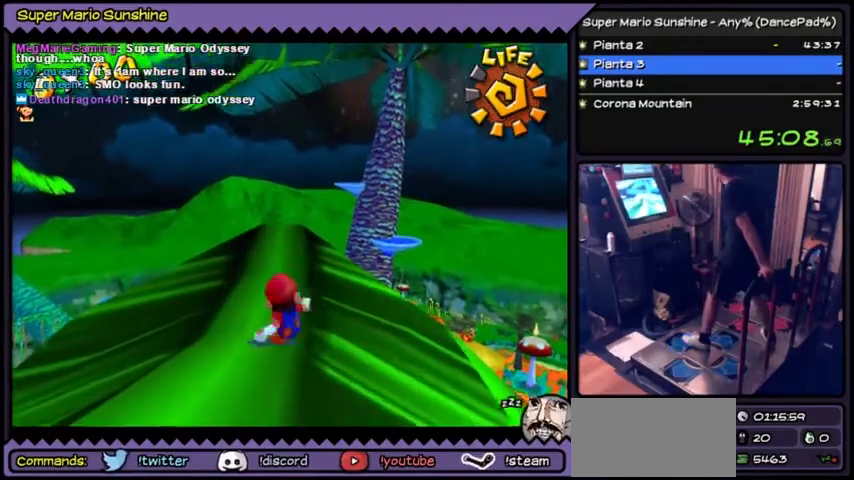
{"buttons": ["DPAD_UP"], "events": [[300, "DPAD_UP", "down"]]}
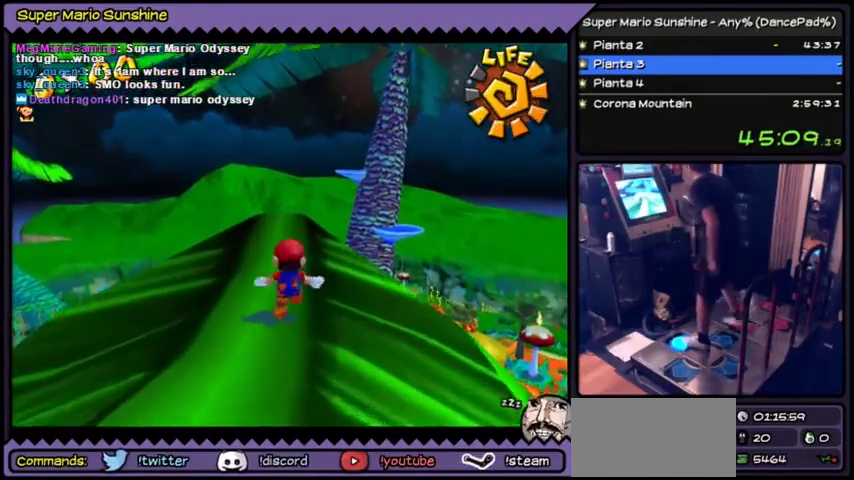
{"buttons": [], "events": [[133, "DPAD_UP", "up"]]}
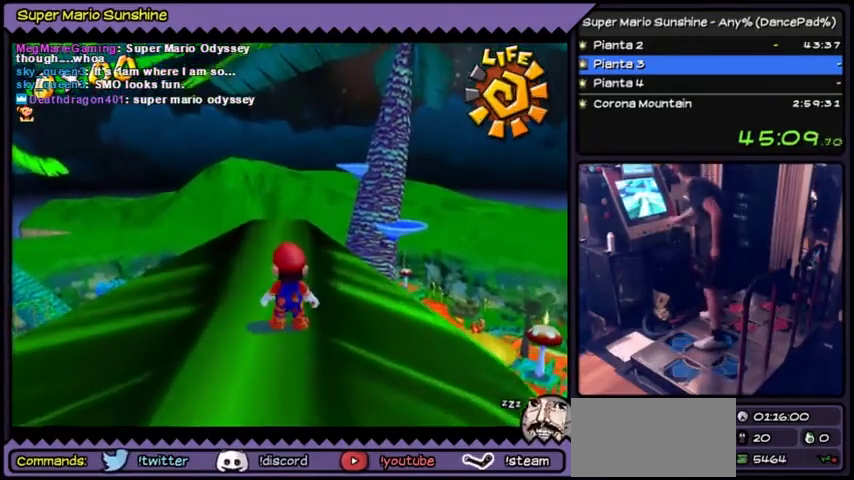
{"buttons": [], "events": []}
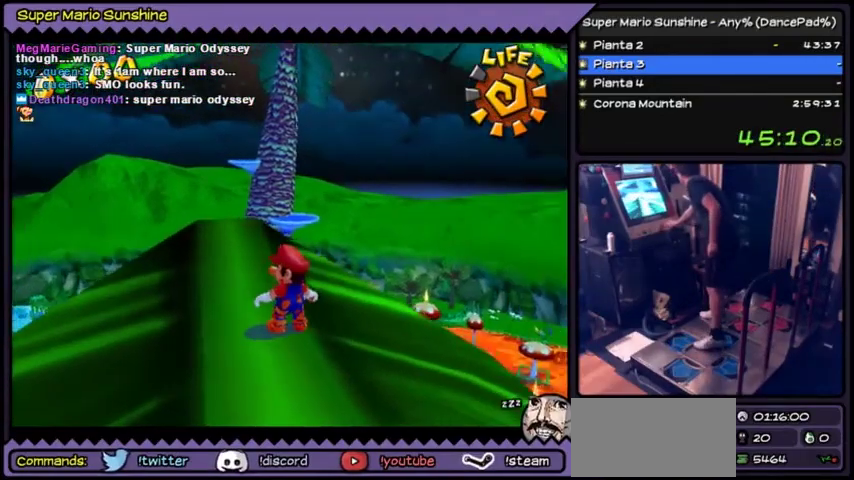
{"buttons": [], "events": []}
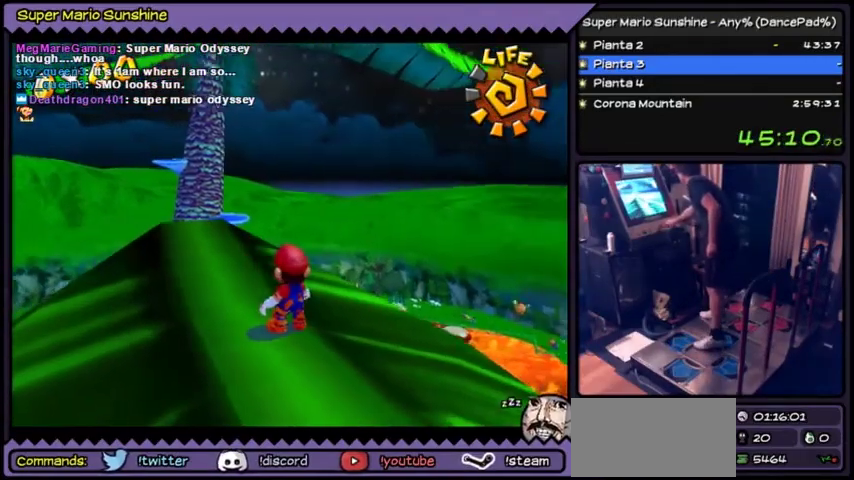
{"buttons": [], "events": []}
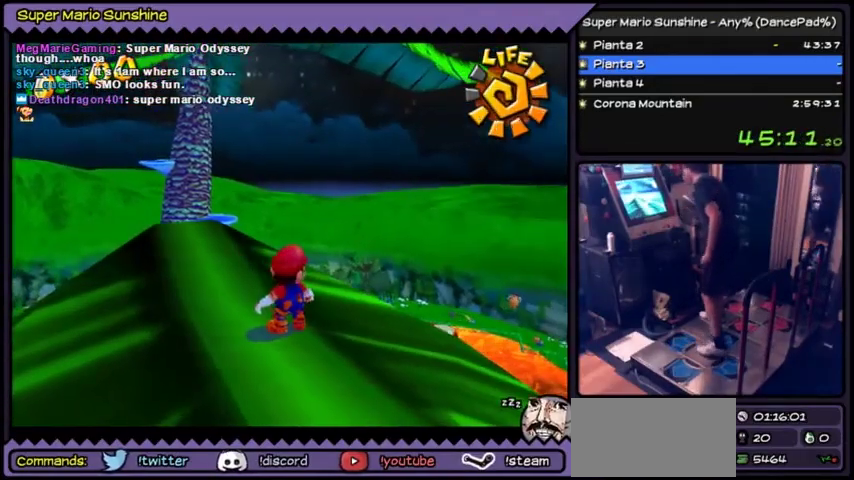
{"buttons": [], "events": []}
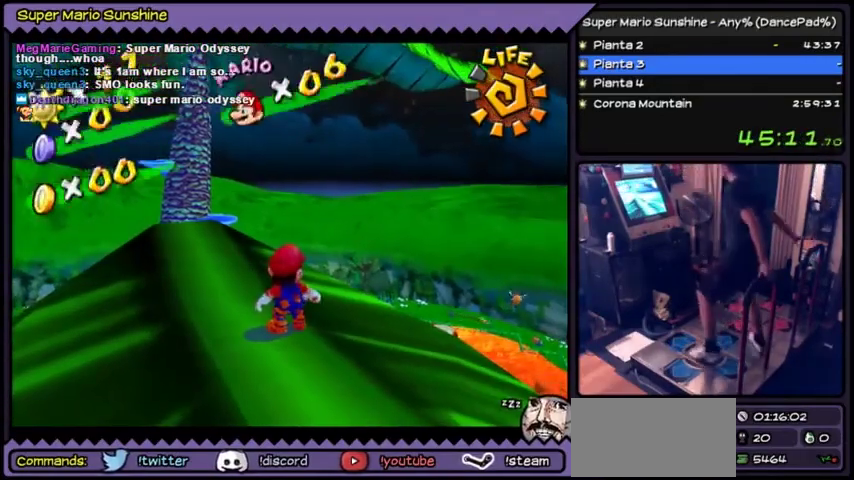
{"buttons": [], "events": [[134, "DPAD_LEFT", "down"], [401, "DPAD_LEFT", "up"]]}
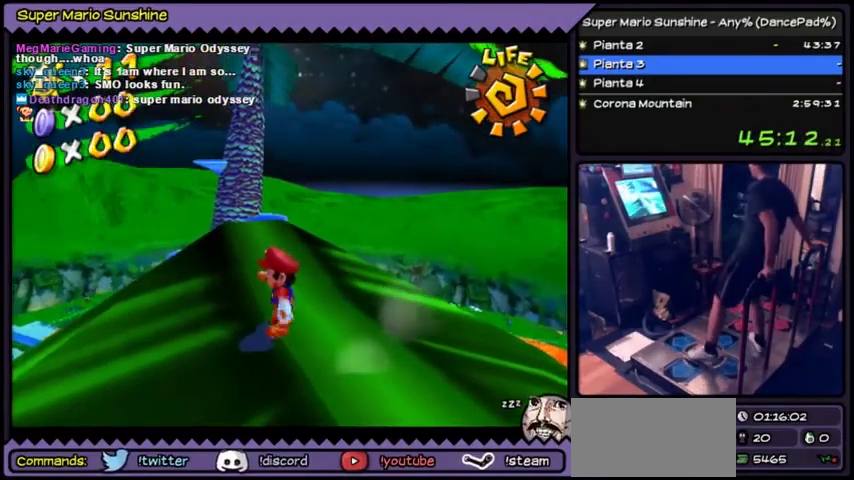
{"buttons": ["DPAD_UP"], "events": [[400, "DPAD_UP", "down"]]}
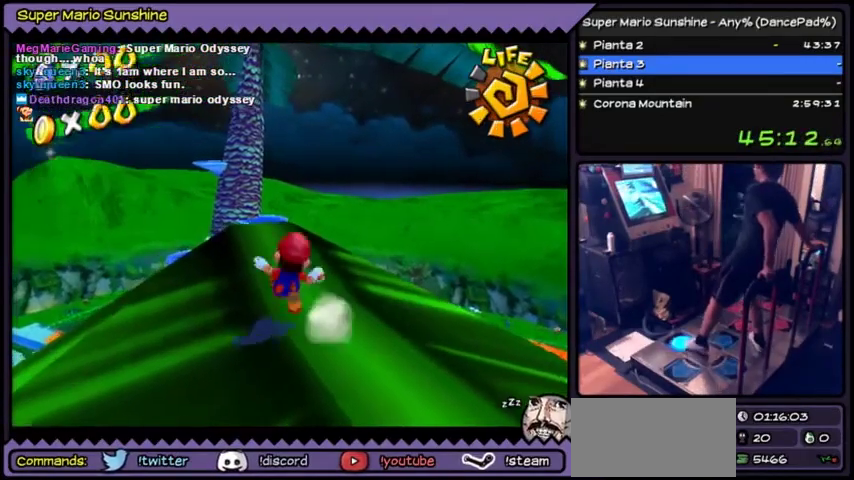
{"buttons": [], "events": [[167, "DPAD_UP", "up"]]}
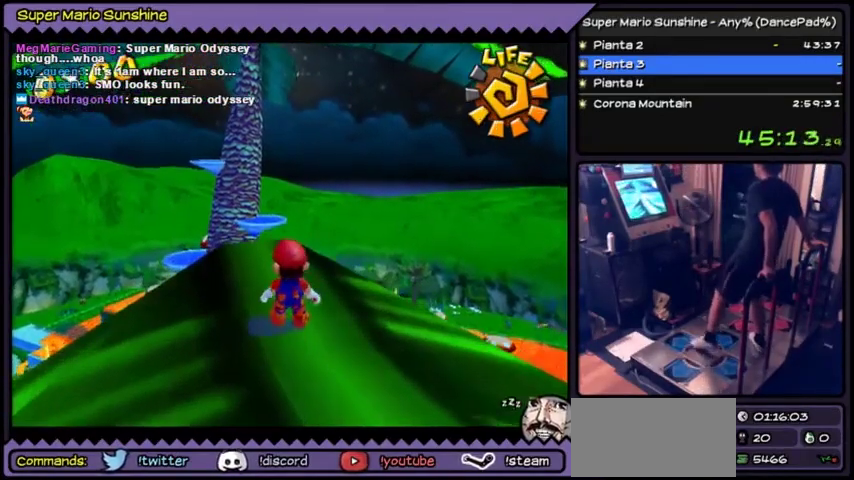
{"buttons": [], "events": [[300, "DPAD_UP", "down"], [400, "DPAD_UP", "up"]]}
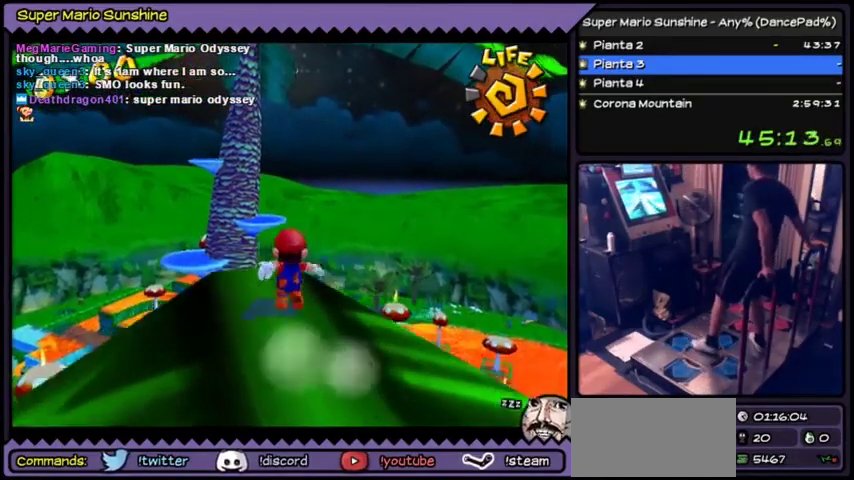
{"buttons": [], "events": []}
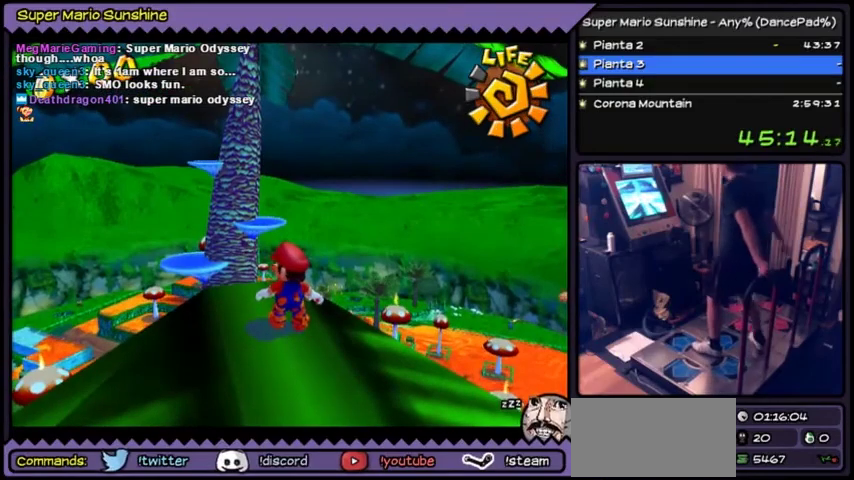
{"buttons": [], "events": []}
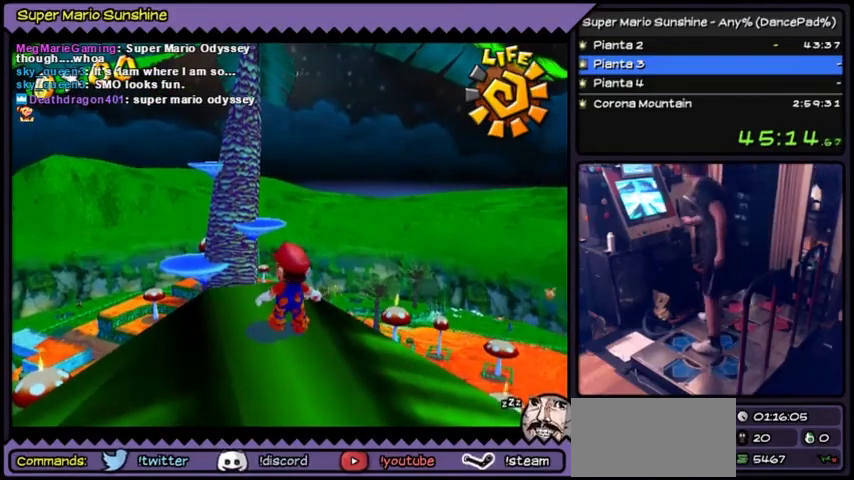
{"buttons": [], "events": []}
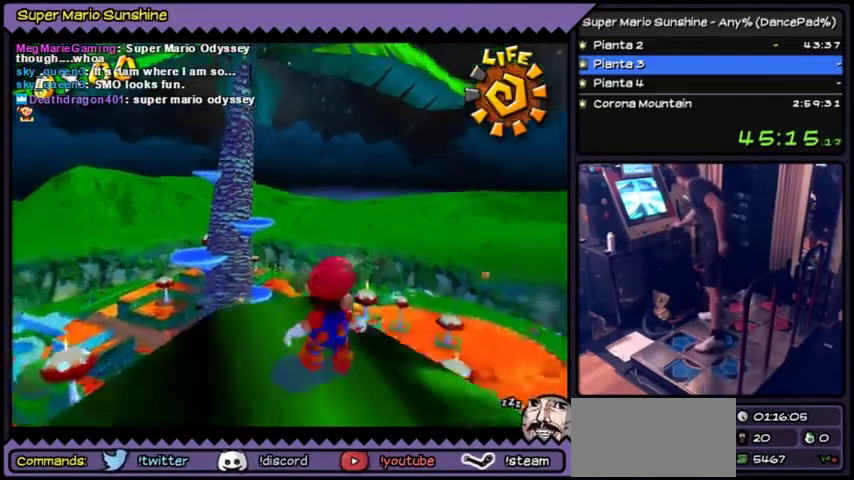
{"buttons": [], "events": []}
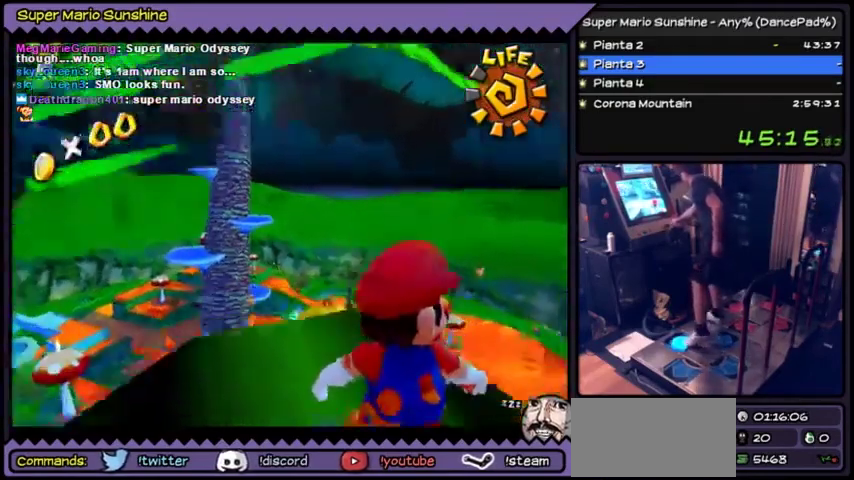
{"buttons": [], "events": [[33, "DPAD_UP", "down"], [367, "DPAD_UP", "up"]]}
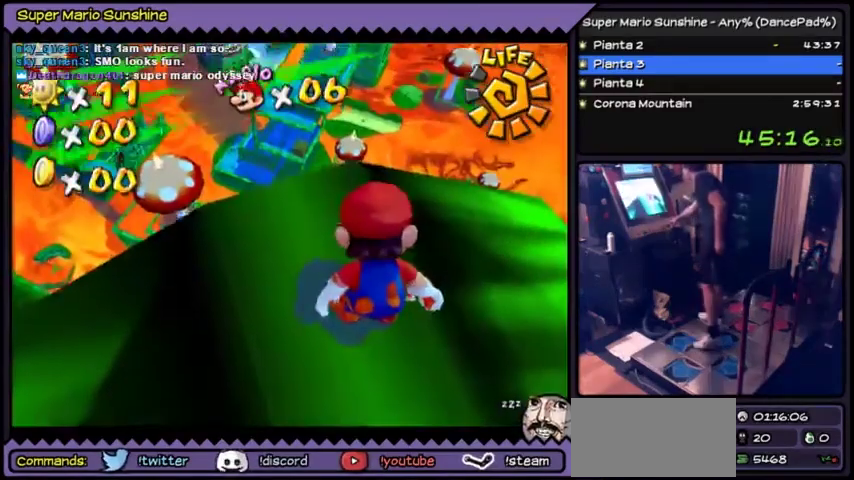
{"buttons": [], "events": []}
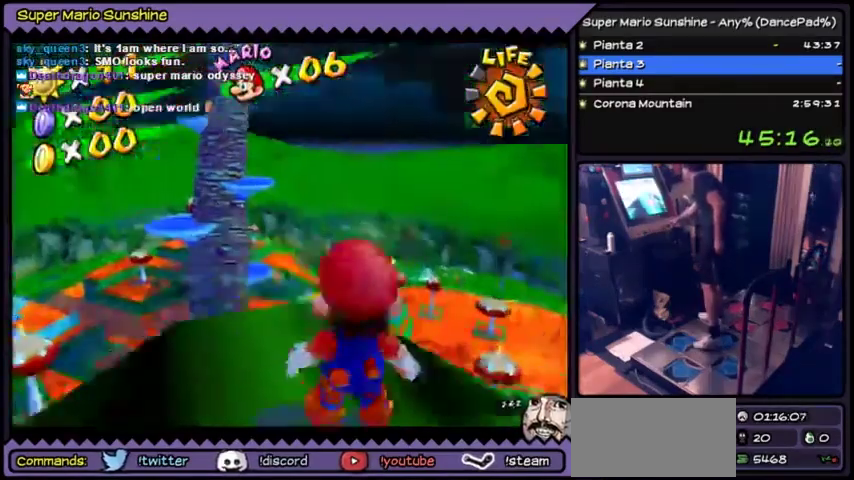
{"buttons": [], "events": []}
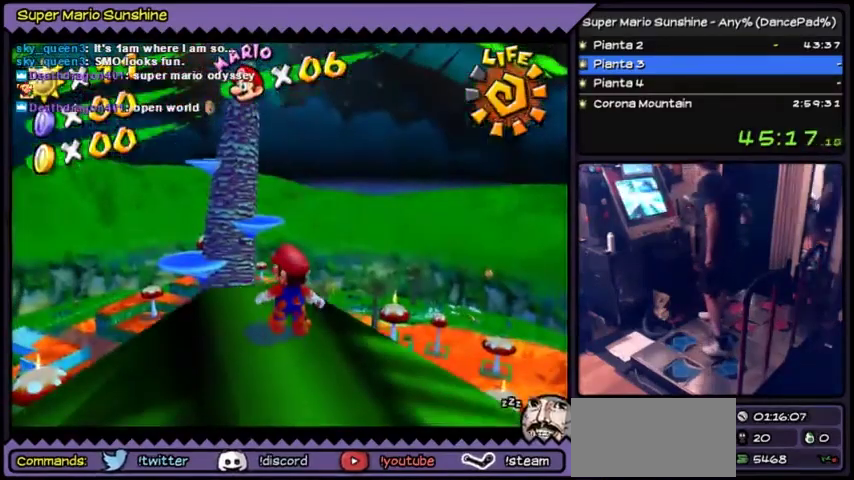
{"buttons": [], "events": []}
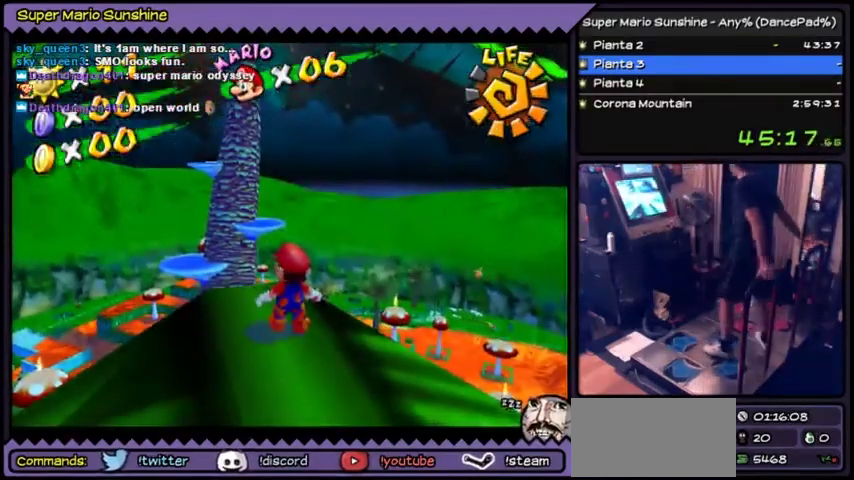
{"buttons": ["DPAD_DOWN"], "events": [[267, "DPAD_DOWN", "down"]]}
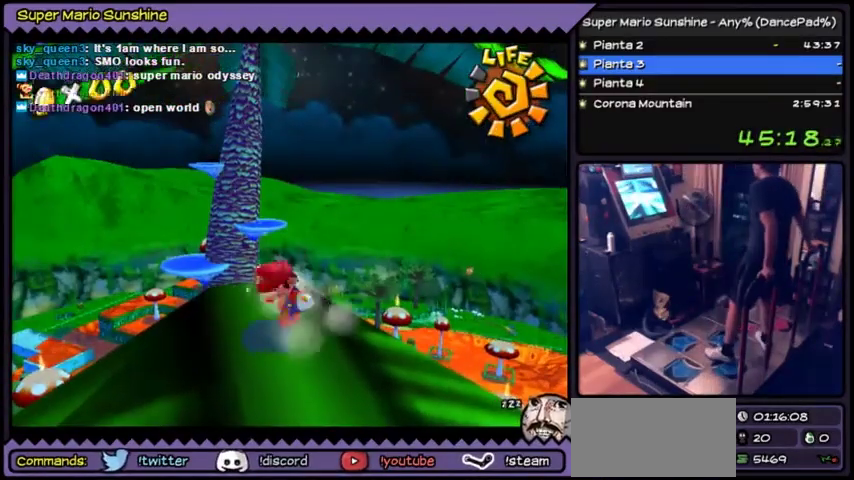
{"buttons": [], "events": [[34, "DPAD_DOWN", "up"]]}
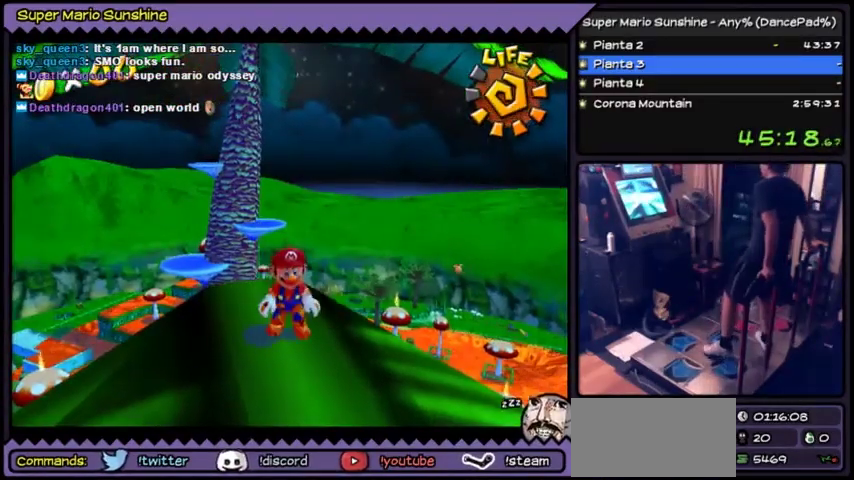
{"buttons": ["DPAD_UP"], "events": [[300, "DPAD_UP", "down"]]}